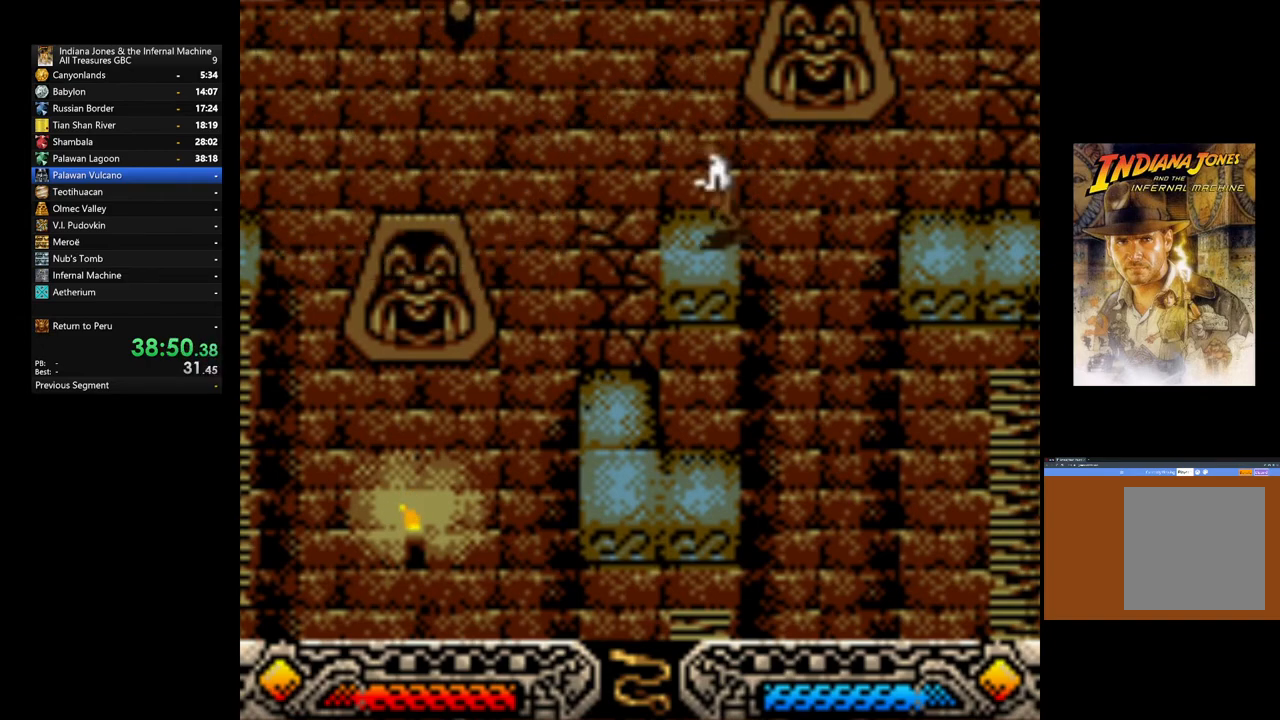
Gameplay with a controller (Xbox layout); each line is a JSON object with the inputs held at the frame after it. "events" lists button and stick changes between this image and that frame as [ms after this image, input, new state], when the widget could be followed in between.
{"buttons": [], "left_stick": "center", "right_stick": "center", "events": [[267, "left_stick", "center"]]}
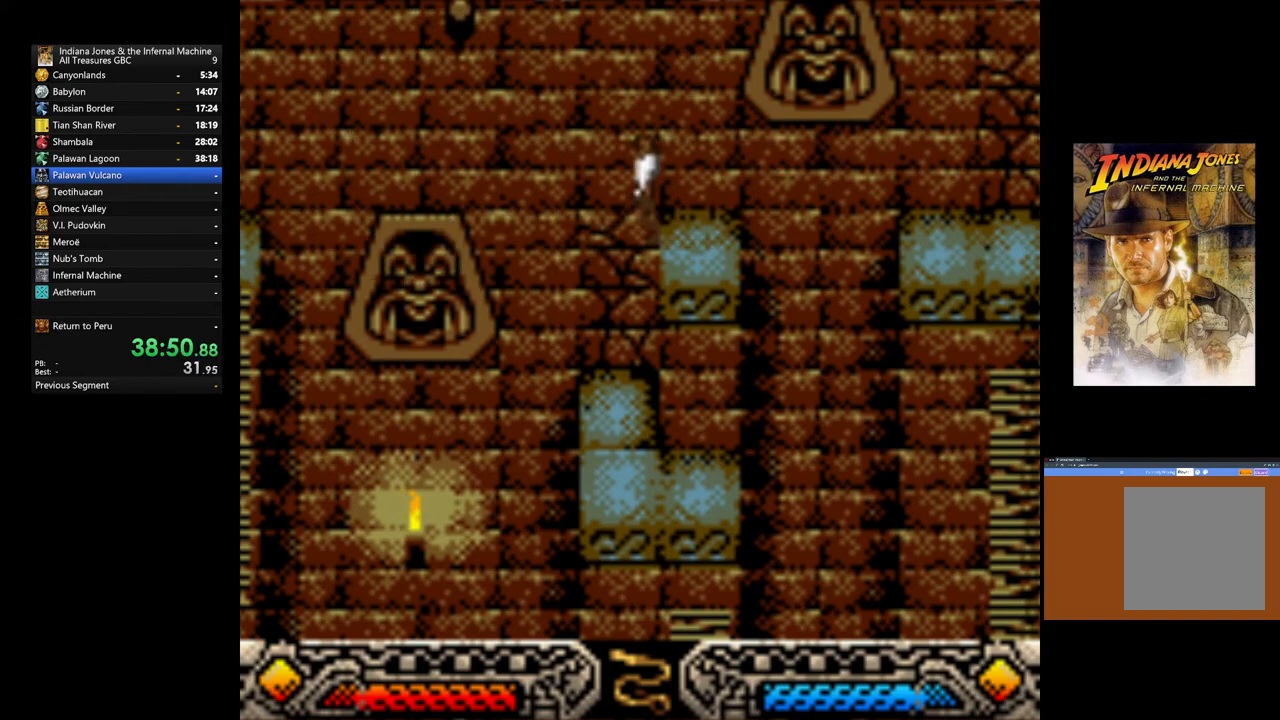
{"buttons": [], "left_stick": "center", "right_stick": "center", "events": [[67, "left_stick", "left"], [133, "left_stick", "center"]]}
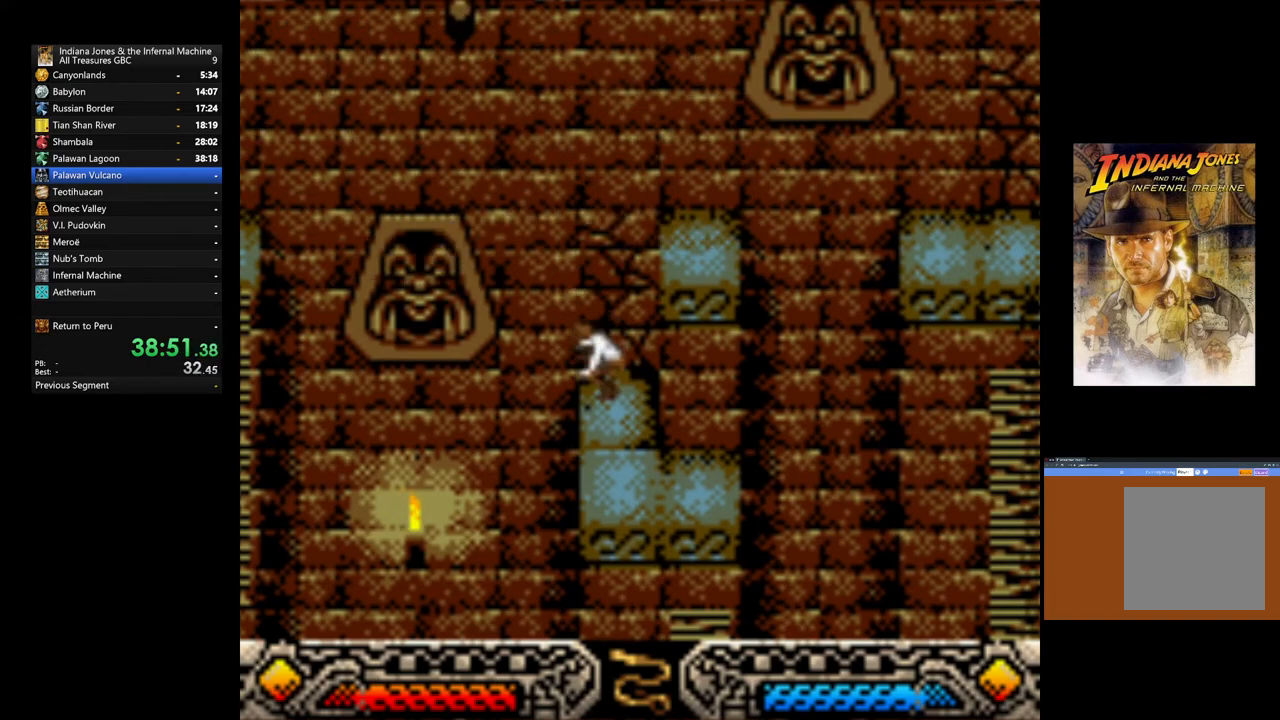
{"buttons": ["SELECT"], "left_stick": "center", "right_stick": "center", "events": [[400, "SELECT", "down"]]}
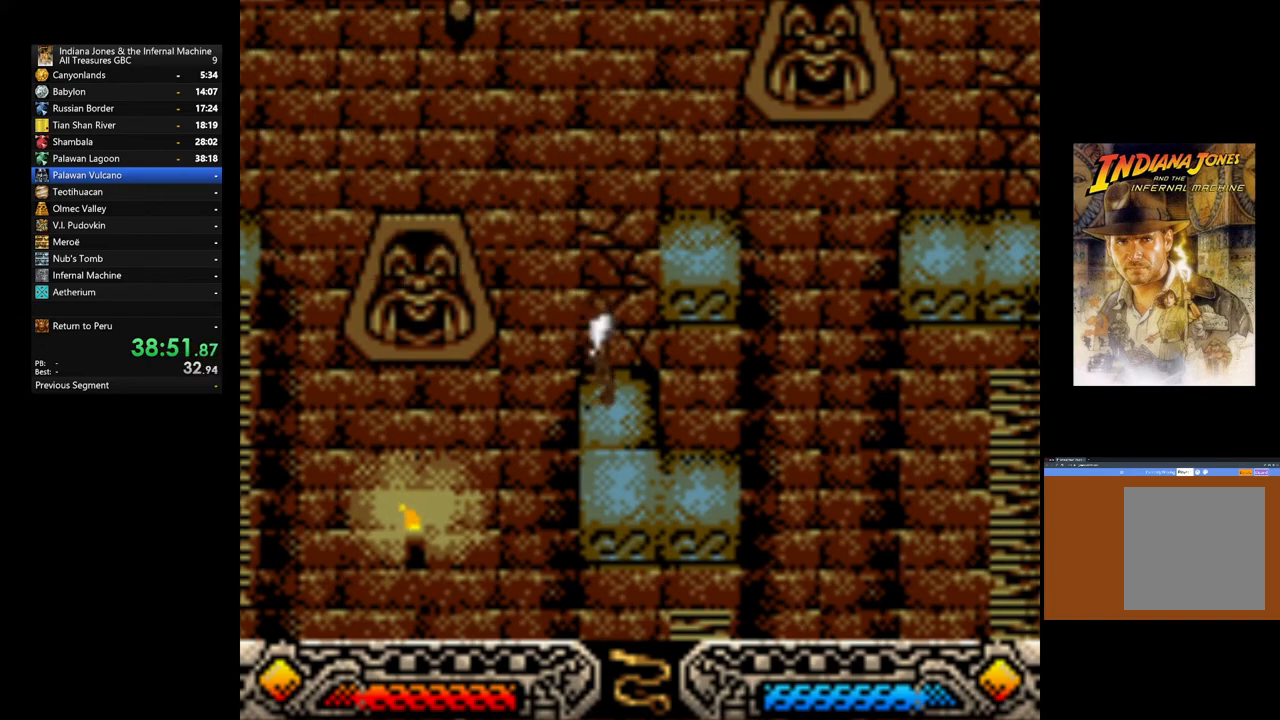
{"buttons": [], "left_stick": "center", "right_stick": "center", "events": [[17, "SELECT", "up"], [217, "SELECT", "down"], [283, "SELECT", "up"]]}
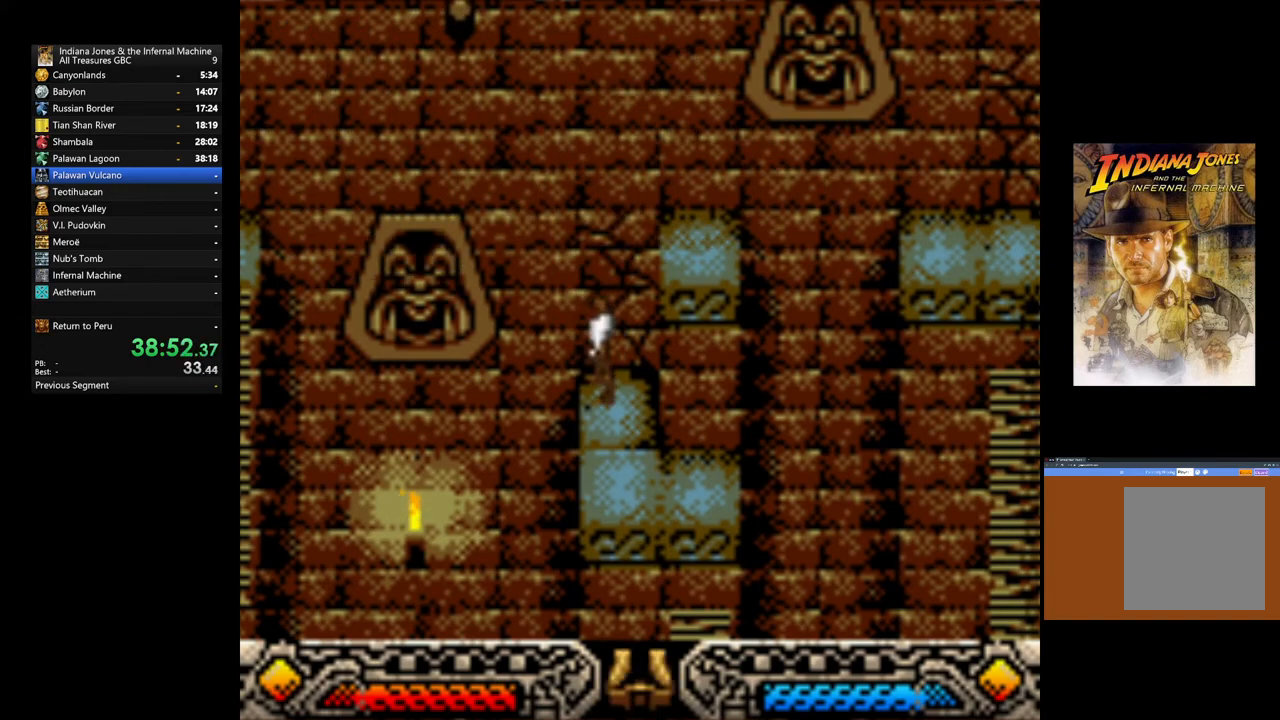
{"buttons": [], "left_stick": "center", "right_stick": "center", "events": [[167, "SELECT", "down"], [267, "SELECT", "up"]]}
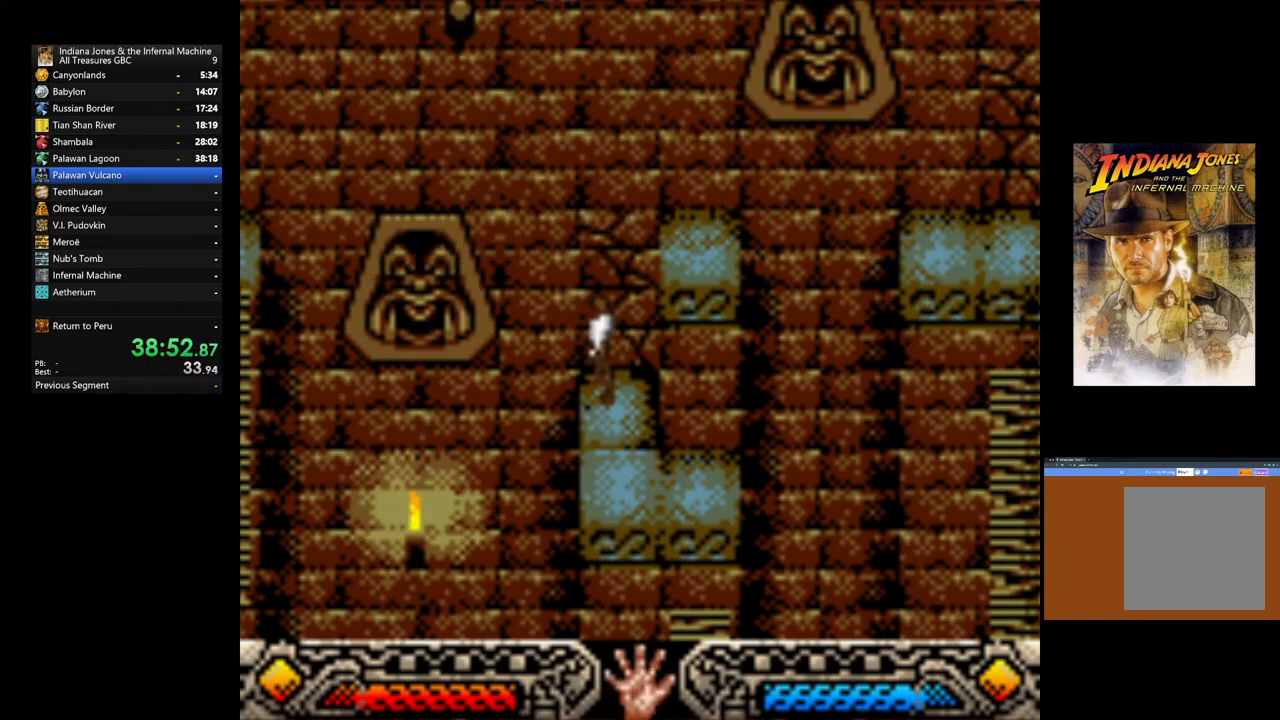
{"buttons": [], "left_stick": "center", "right_stick": "center", "events": [[33, "SELECT", "down"], [117, "SELECT", "up"], [217, "SELECT", "down"], [317, "SELECT", "up"]]}
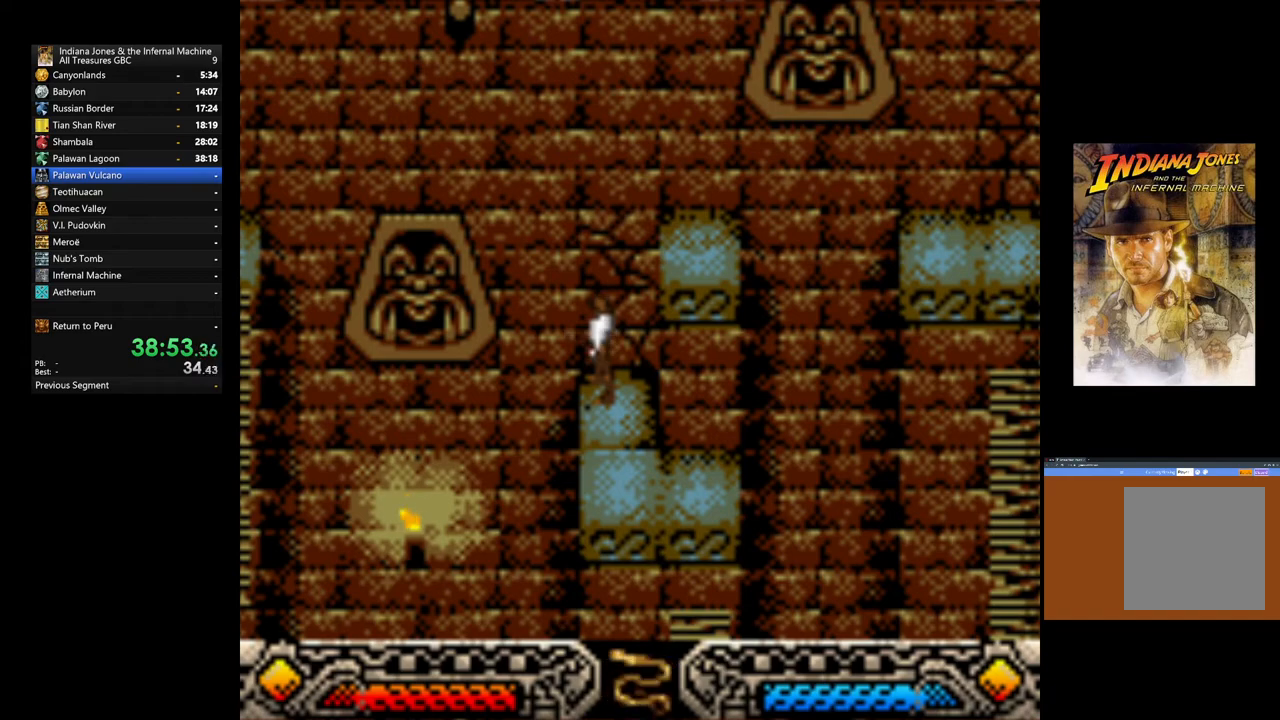
{"buttons": [], "left_stick": "center", "right_stick": "center", "events": [[167, "SELECT", "down"], [283, "SELECT", "up"]]}
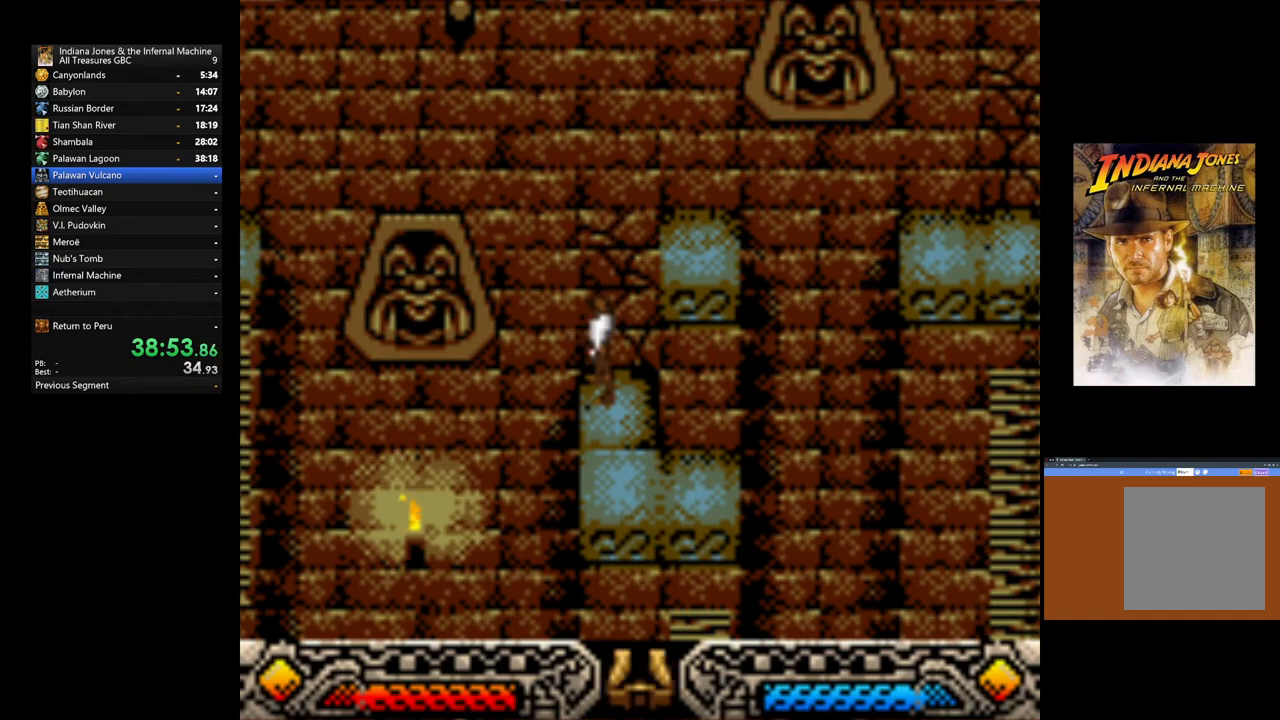
{"buttons": [], "left_stick": "center", "right_stick": "center", "events": []}
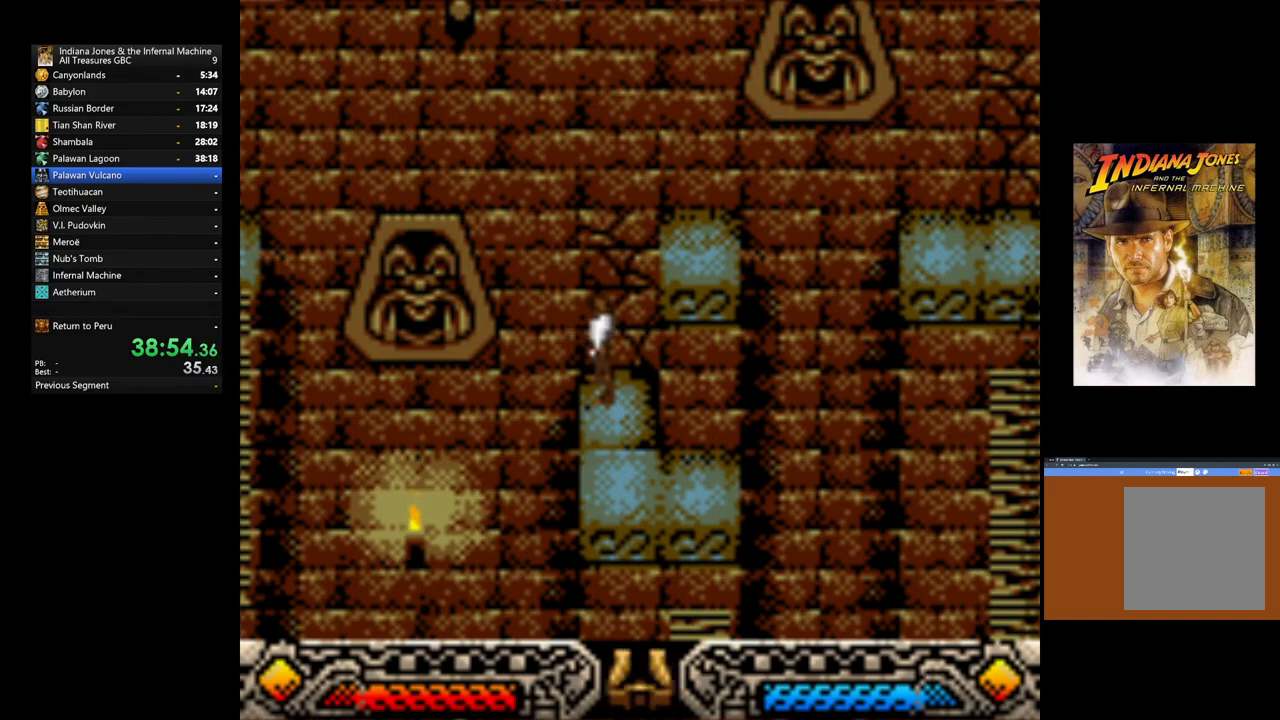
{"buttons": [], "left_stick": "center", "right_stick": "center", "events": [[50, "left_stick", "up"], [267, "A", "down"], [317, "left_stick", "center"], [417, "A", "up"]]}
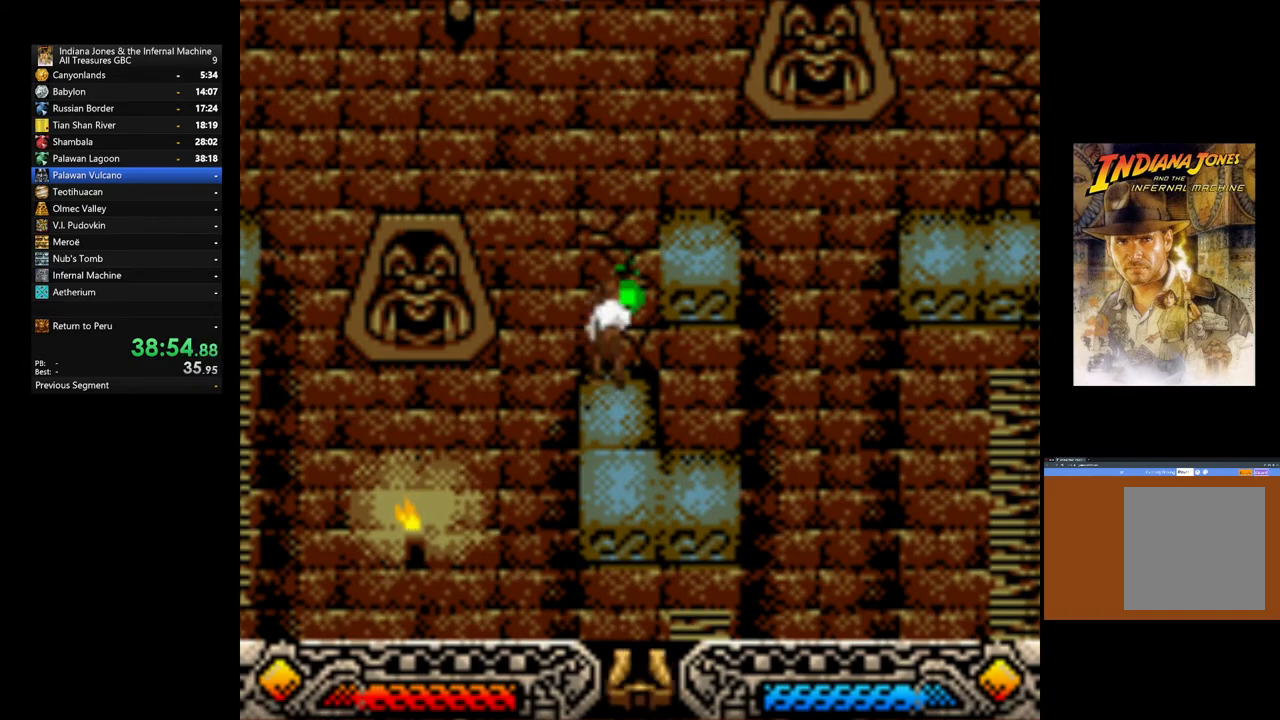
{"buttons": [], "left_stick": "center", "right_stick": "center", "events": []}